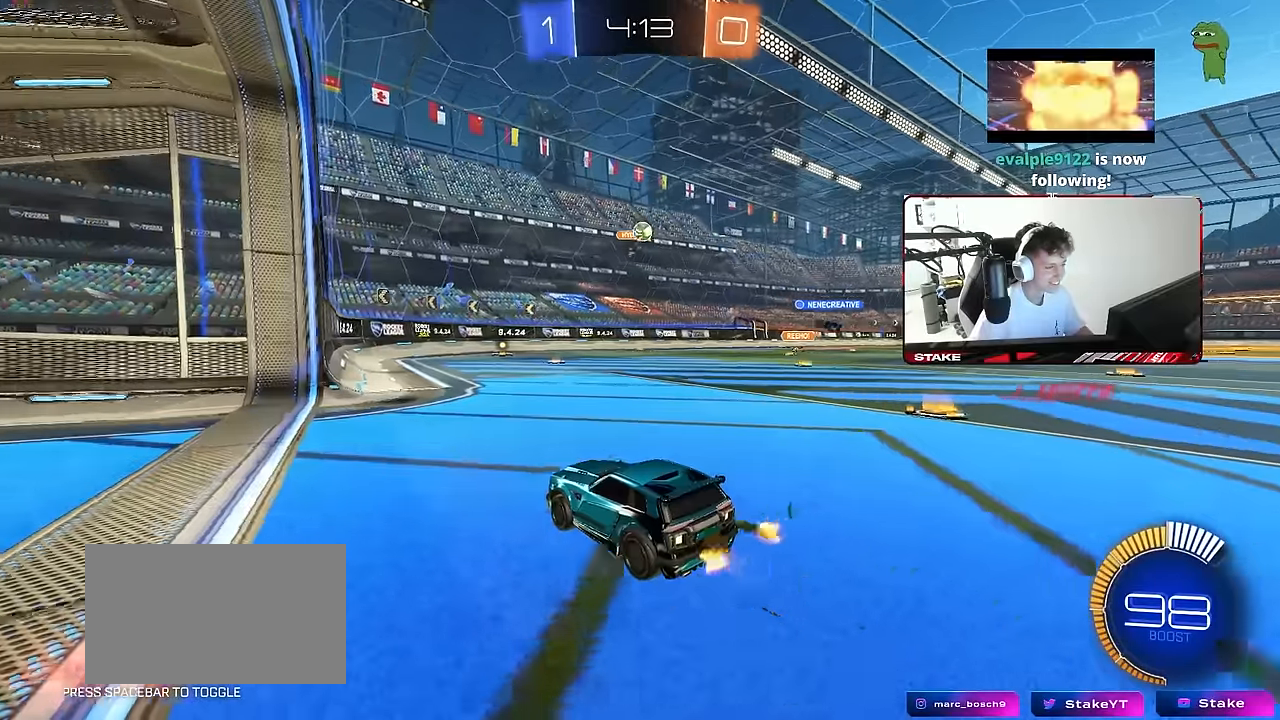
Gameplay with keyboard and mouse; each line is a JSON object with the keys and mouse buttons held at the frame after it. "events" lists presses ("down") and releases ("up") of "1", "2", "3", "4", "5", "a", "alt", "c", "caps_lock", "ctrl", "d", "e", "f", "g", "q", "r", "s", "shift", "space", "t", "tab", "v", "w", "x", "z", "mouse_left", "mouse_wheel" and "mouse_right" between this image and that frame as [ms after this image, input, new state], when the widget could be followed in between. "mouse_left", "mouse_wheel", "mouse_right" = the "left", "wheel", "right" buttons of the "mouse" list. No other keys are recorded. "wheel" means that the mouse wheel is clicked or scrolled. "mouse_move" is the direction in which the mouse moves at that frame (one of eight, or "still"), when it could be read.
{"keys": ["d", "w"], "mouse": ["left"], "mouse_move": "still", "events": [[17, "s", "down"], [50, "s", "up"], [250, "d", "down"], [250, "w", "down"], [483, "mouse_left", "down"]]}
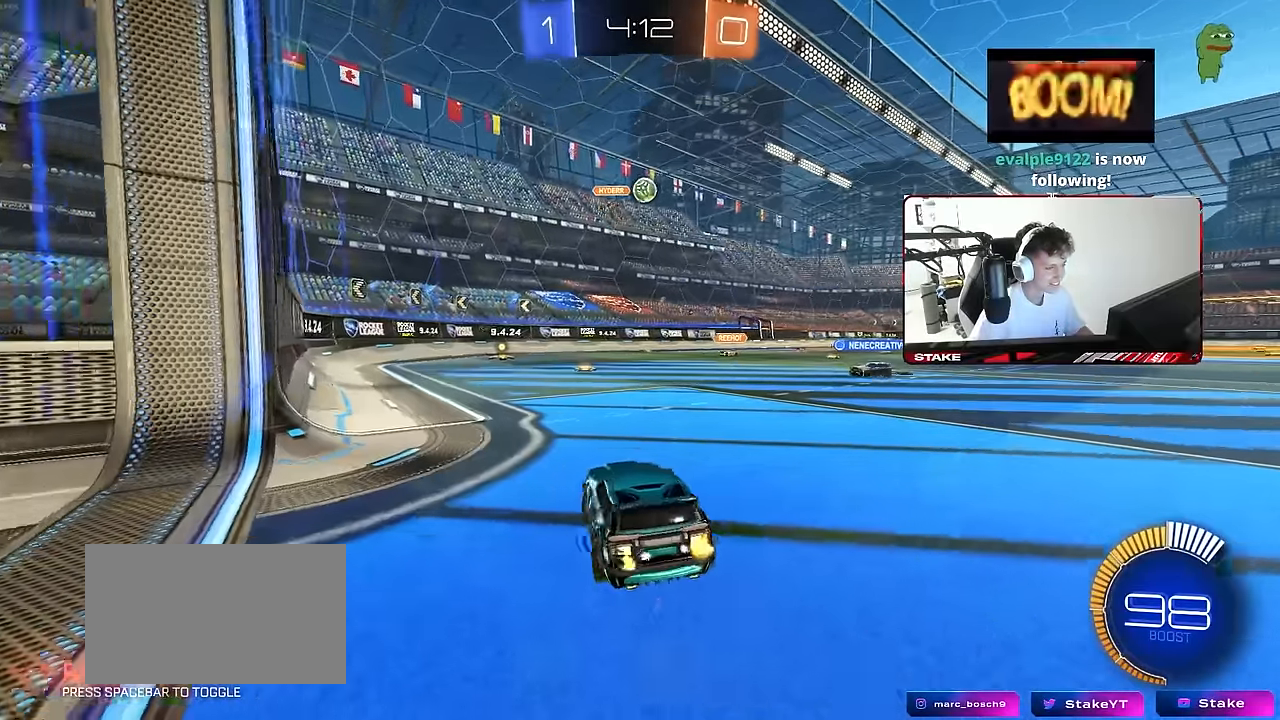
{"keys": ["d"], "mouse": ["left"], "mouse_move": "still", "events": [[17, "w", "up"], [67, "d", "up"], [67, "mouse_right", "down"], [117, "a", "down"], [117, "s", "down"], [167, "mouse_left", "up"], [267, "a", "up"], [267, "mouse_right", "up"], [267, "s", "up"], [300, "mouse_left", "down"], [300, "mouse_right", "down"], [350, "a", "down"], [350, "s", "down"], [350, "shift", "down"], [450, "s", "up"], [450, "shift", "up"], [500, "a", "up"], [500, "d", "down"], [500, "mouse_right", "up"]]}
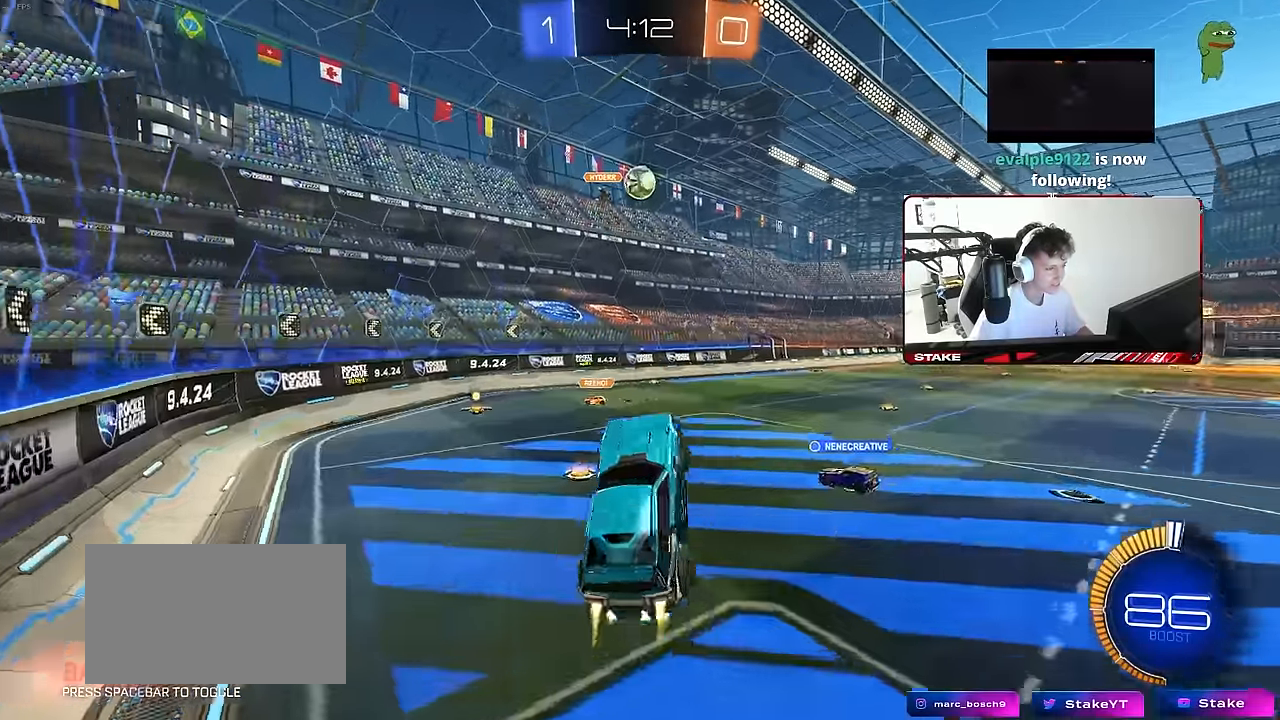
{"keys": [], "mouse": ["left"], "mouse_move": "still", "events": [[83, "a", "down"], [83, "w", "down"], [133, "d", "up"], [183, "a", "up"], [233, "d", "down"], [317, "a", "down"], [317, "d", "up"], [417, "a", "up"], [417, "w", "up"]]}
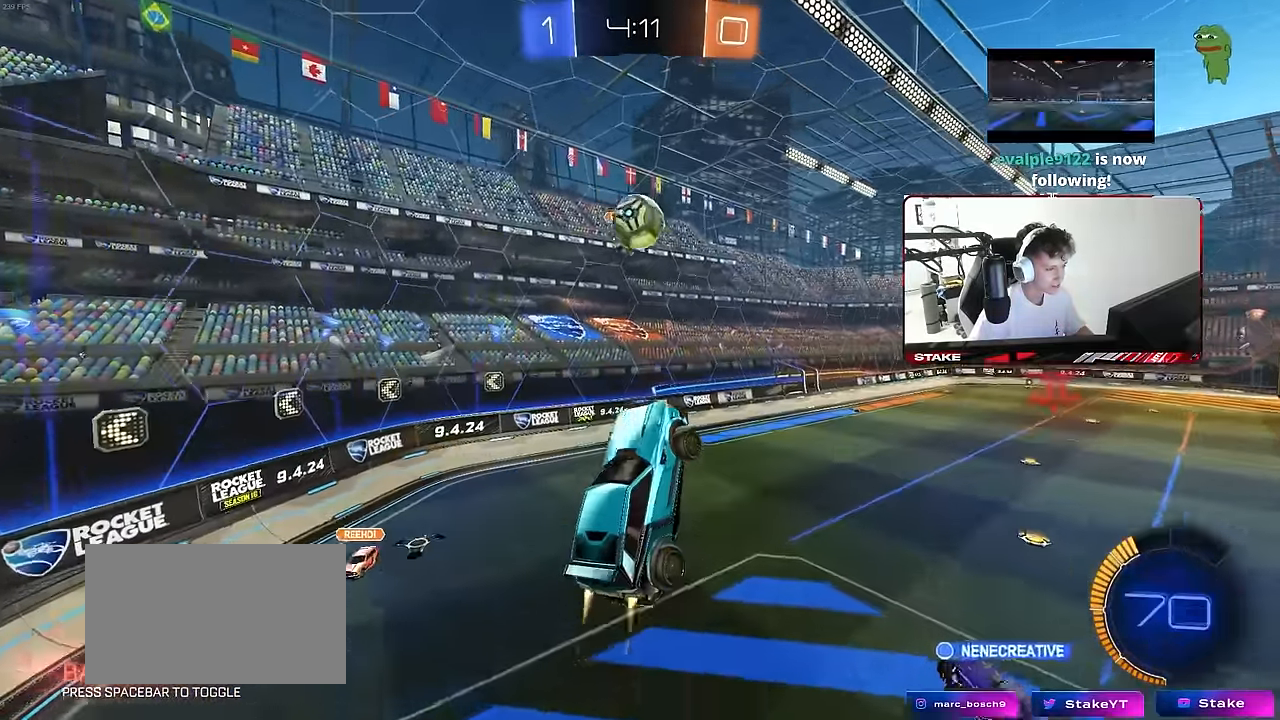
{"keys": ["a", "s", "shift"], "mouse": [], "mouse_move": "still", "events": [[100, "a", "down"], [283, "shift", "down"], [433, "s", "down"], [483, "mouse_left", "up"]]}
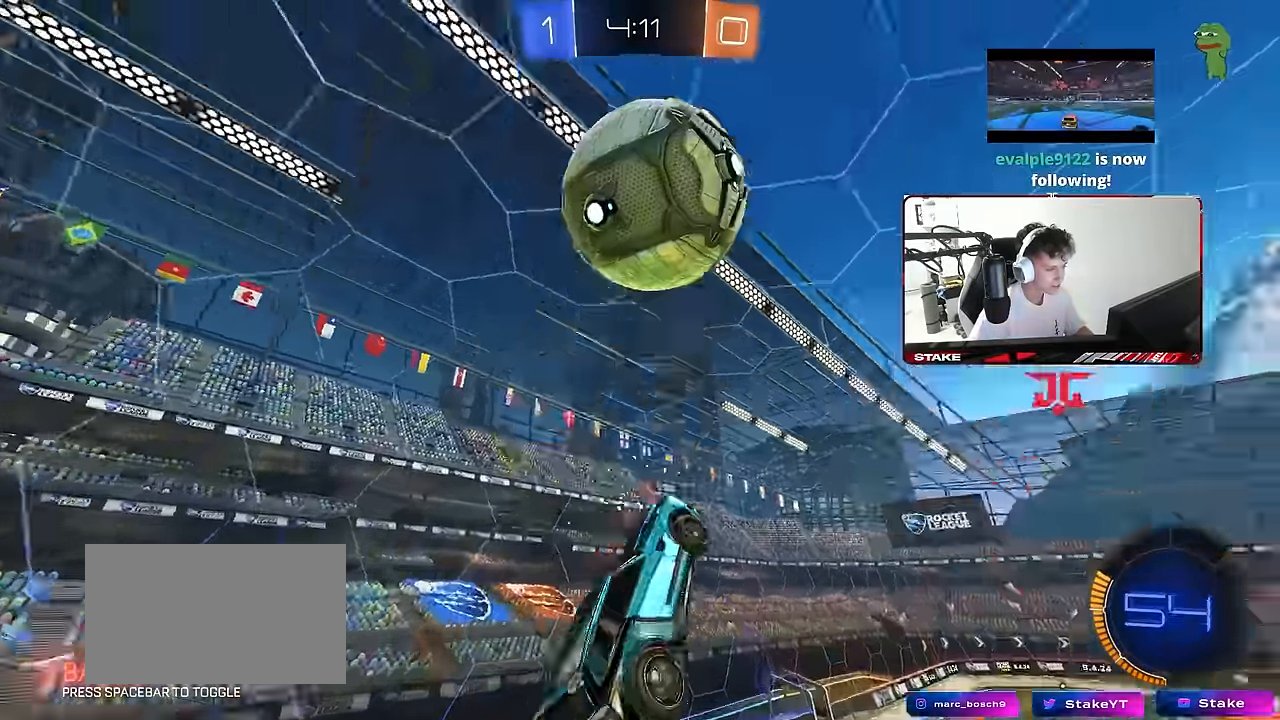
{"keys": ["d", "s"], "mouse": [], "mouse_move": "still", "events": [[67, "s", "up"], [217, "s", "down"], [300, "shift", "up"], [350, "a", "up"], [400, "d", "down"]]}
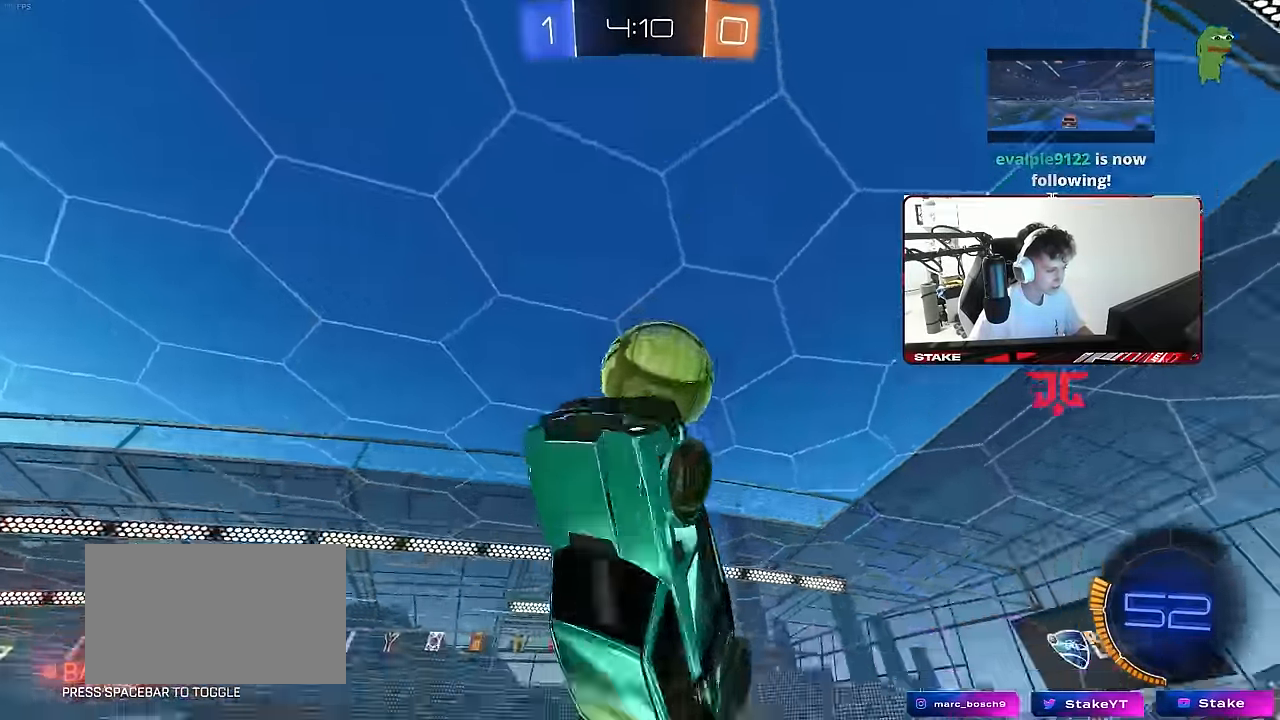
{"keys": [], "mouse": [], "mouse_move": "still", "events": [[233, "d", "up"], [233, "s", "up"], [267, "shift", "down"], [317, "shift", "up"]]}
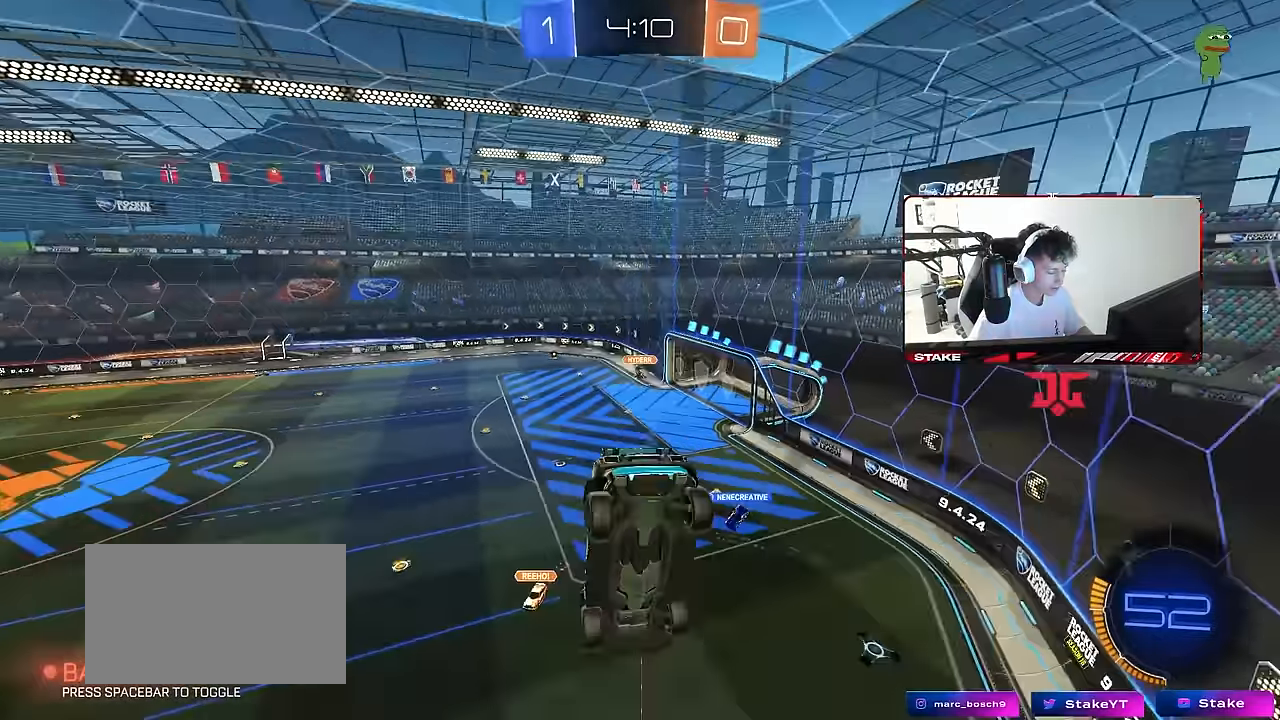
{"keys": ["d", "w"], "mouse": [], "mouse_move": "still", "events": [[100, "w", "down"], [250, "d", "down"]]}
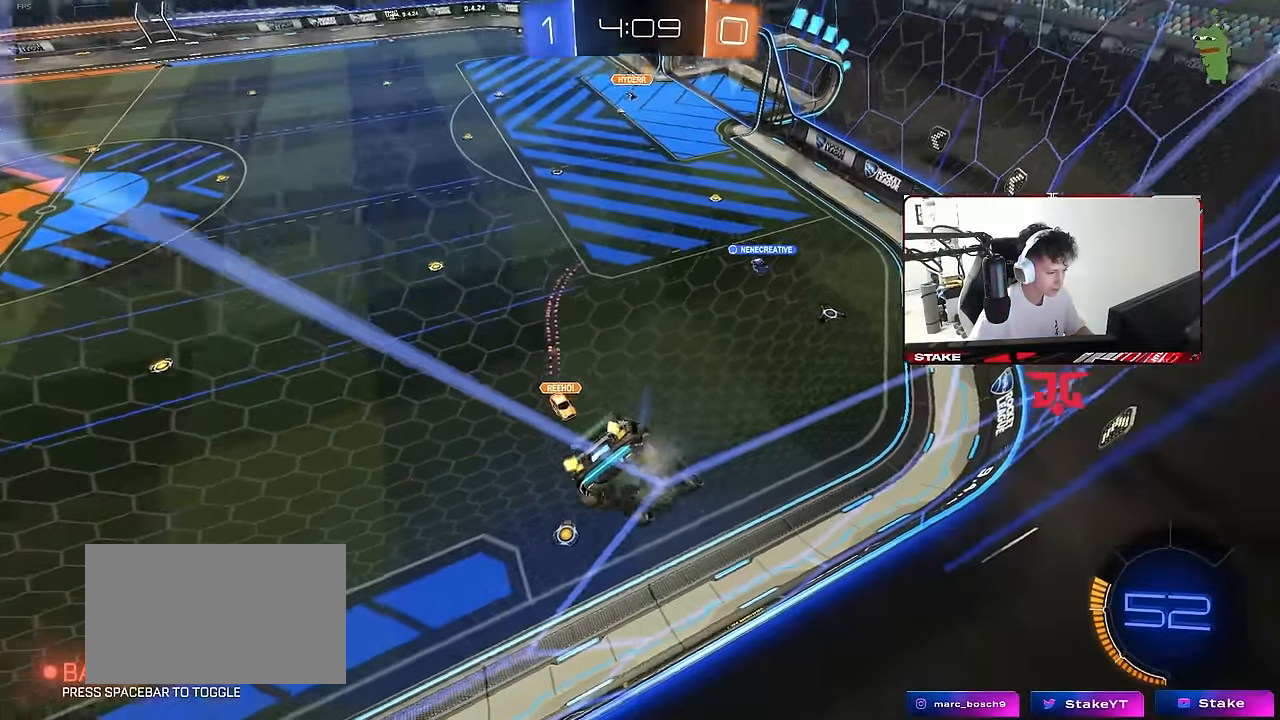
{"keys": ["a", "s"], "mouse": [], "mouse_move": "still", "events": [[17, "d", "up"], [167, "d", "down"], [300, "d", "up"], [400, "d", "down"], [400, "w", "up"], [450, "s", "down"], [500, "a", "down"], [500, "d", "up"]]}
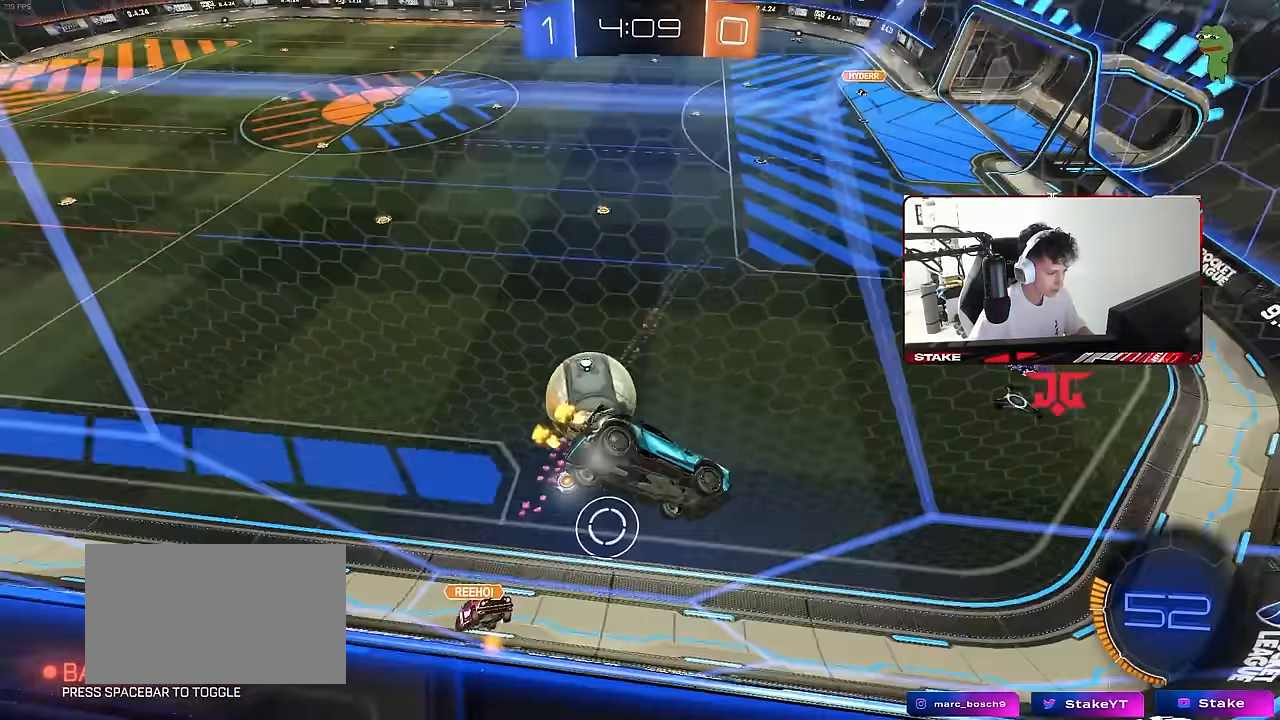
{"keys": ["s"], "mouse": [], "mouse_move": "still", "events": [[83, "a", "up"]]}
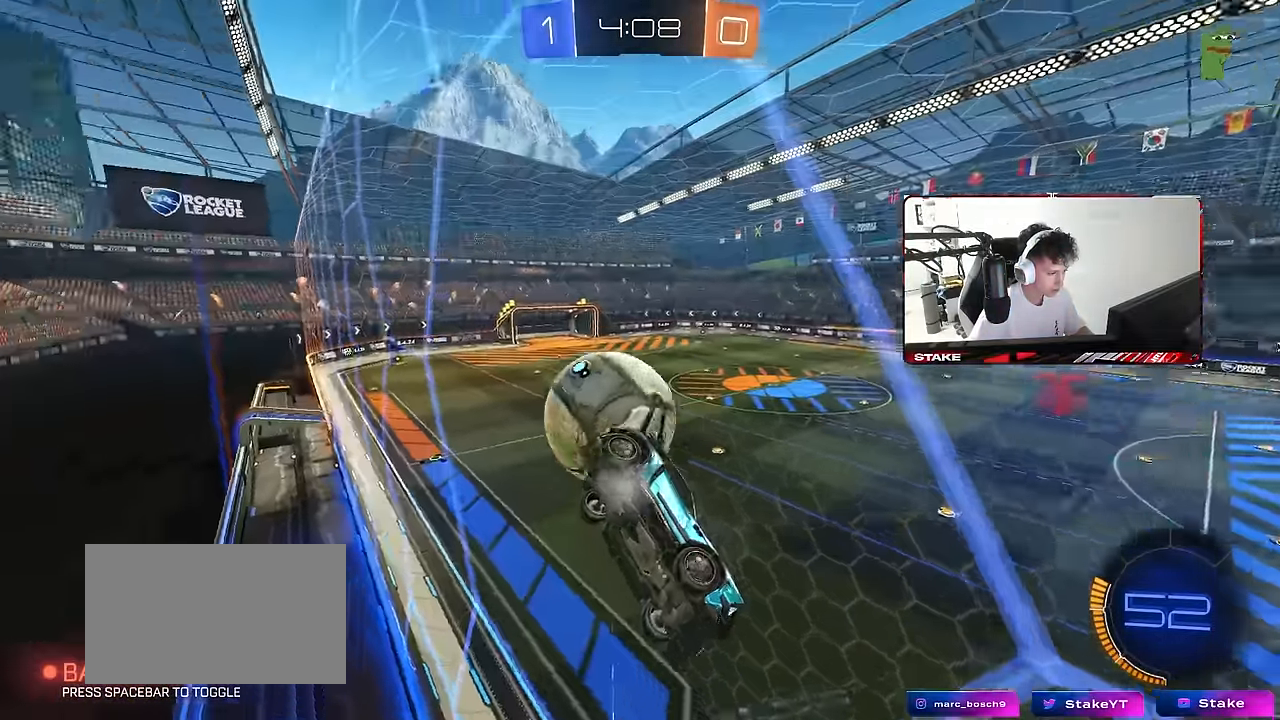
{"keys": ["s"], "mouse": ["right"], "mouse_move": "still", "events": [[17, "a", "down"], [150, "a", "up"], [333, "mouse_right", "down"], [433, "mouse_right", "up"], [483, "mouse_right", "down"]]}
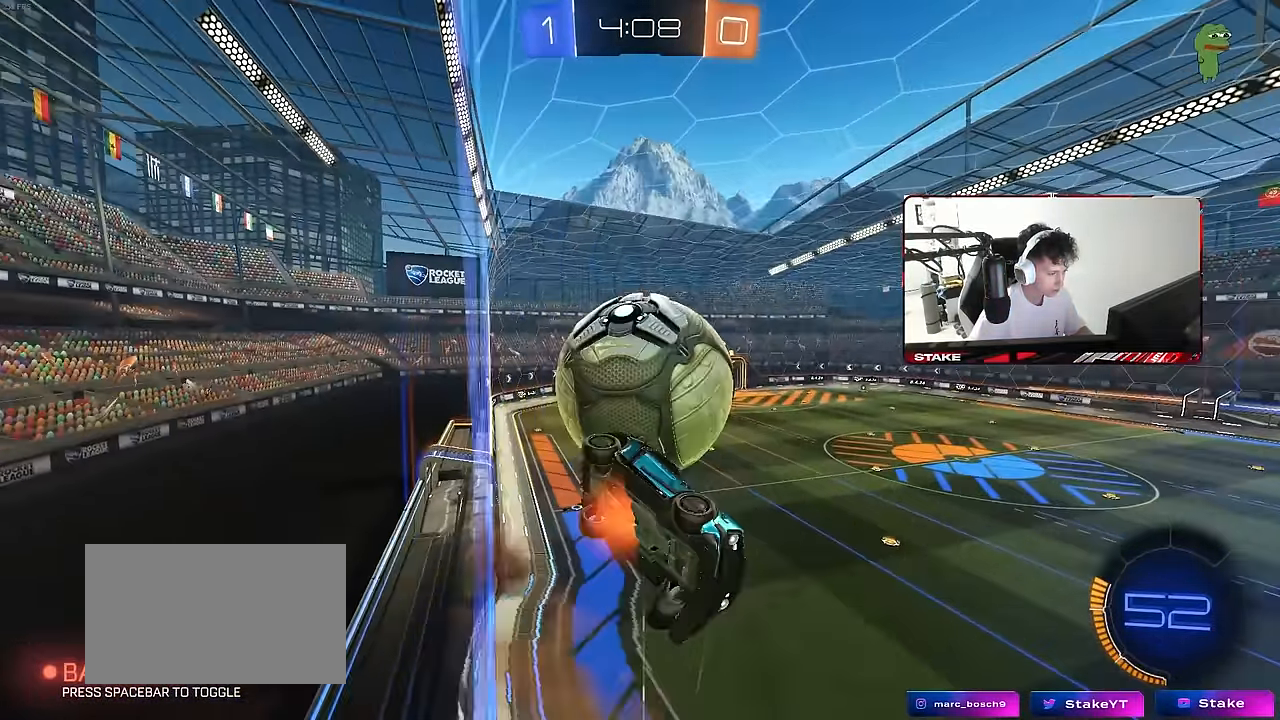
{"keys": ["a", "shift", "w"], "mouse": [], "mouse_move": "still", "events": [[83, "mouse_right", "up"], [117, "d", "down"], [167, "s", "up"], [217, "d", "up"], [250, "shift", "down"], [250, "w", "down"], [300, "a", "down"]]}
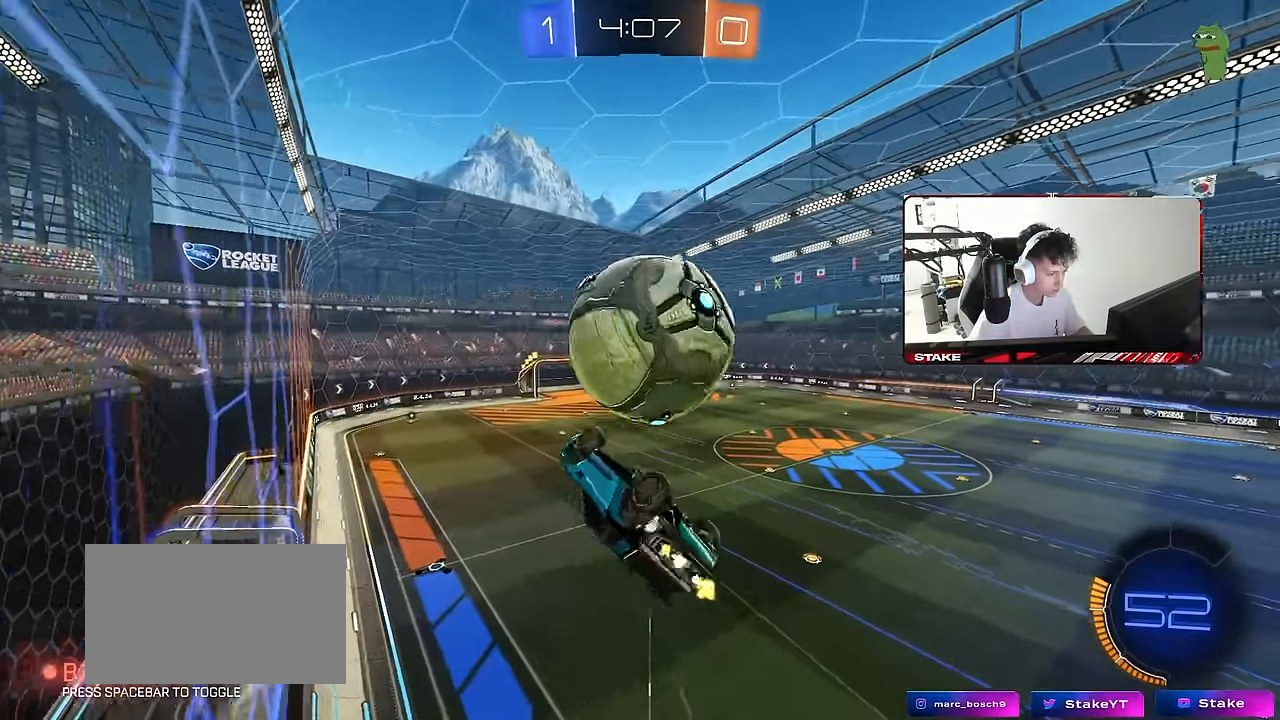
{"keys": ["a", "s", "shift"], "mouse": [], "mouse_move": "still", "events": [[83, "shift", "up"], [317, "w", "up"], [367, "s", "down"], [467, "shift", "down"]]}
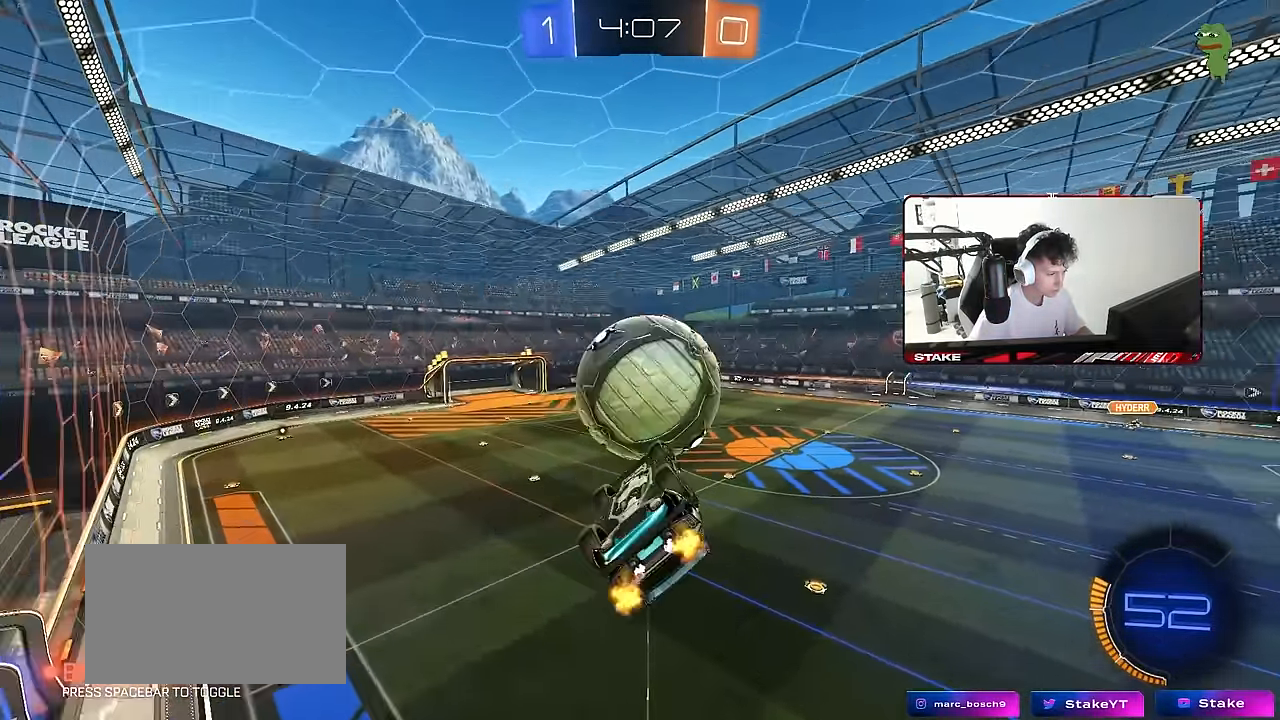
{"keys": ["d", "w"], "mouse": ["left"], "mouse_move": "still", "events": [[17, "mouse_left", "down"], [50, "s", "up"], [200, "w", "down"], [283, "d", "down"], [333, "a", "up"], [333, "mouse_left", "up"], [333, "shift", "up"], [433, "mouse_left", "down"]]}
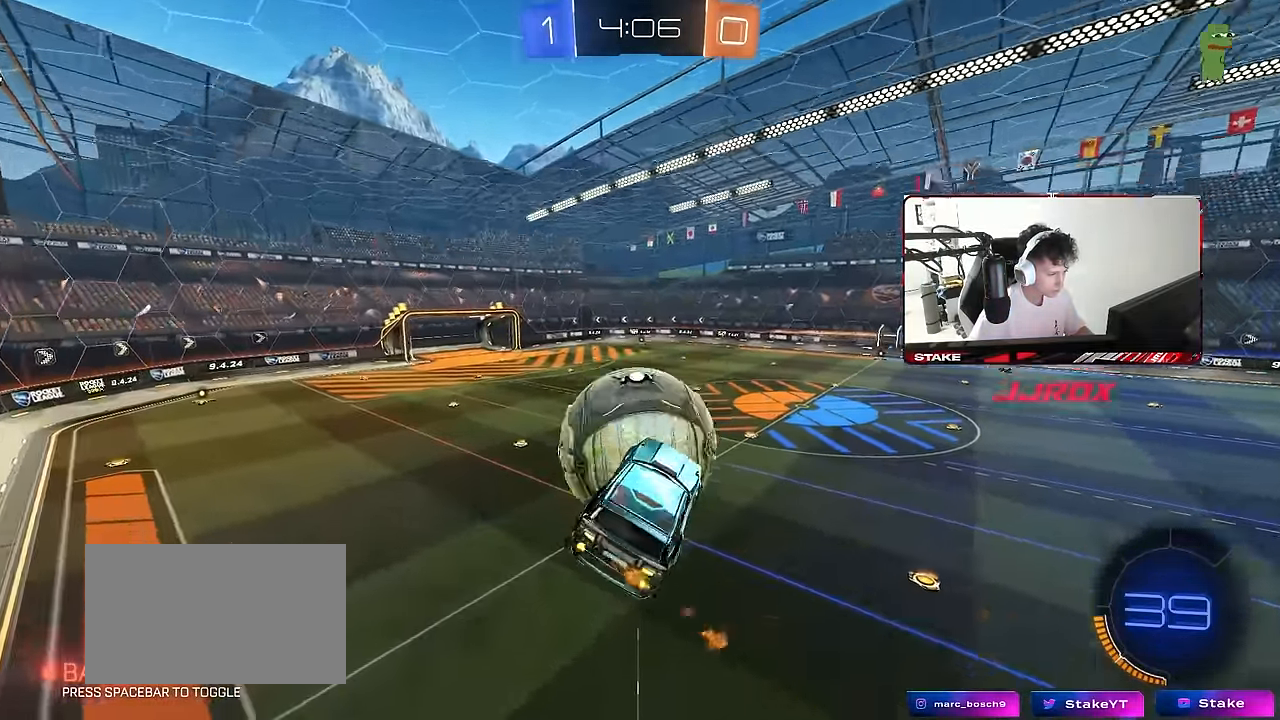
{"keys": ["a", "d", "w"], "mouse": ["left"], "mouse_move": "still", "events": [[33, "d", "up"], [33, "w", "up"], [167, "d", "down"], [167, "s", "down"], [267, "a", "down"], [267, "d", "up"], [300, "s", "up"], [350, "a", "up"], [350, "d", "down"], [400, "mouse_left", "up"], [450, "mouse_left", "down"], [450, "w", "down"], [500, "a", "down"]]}
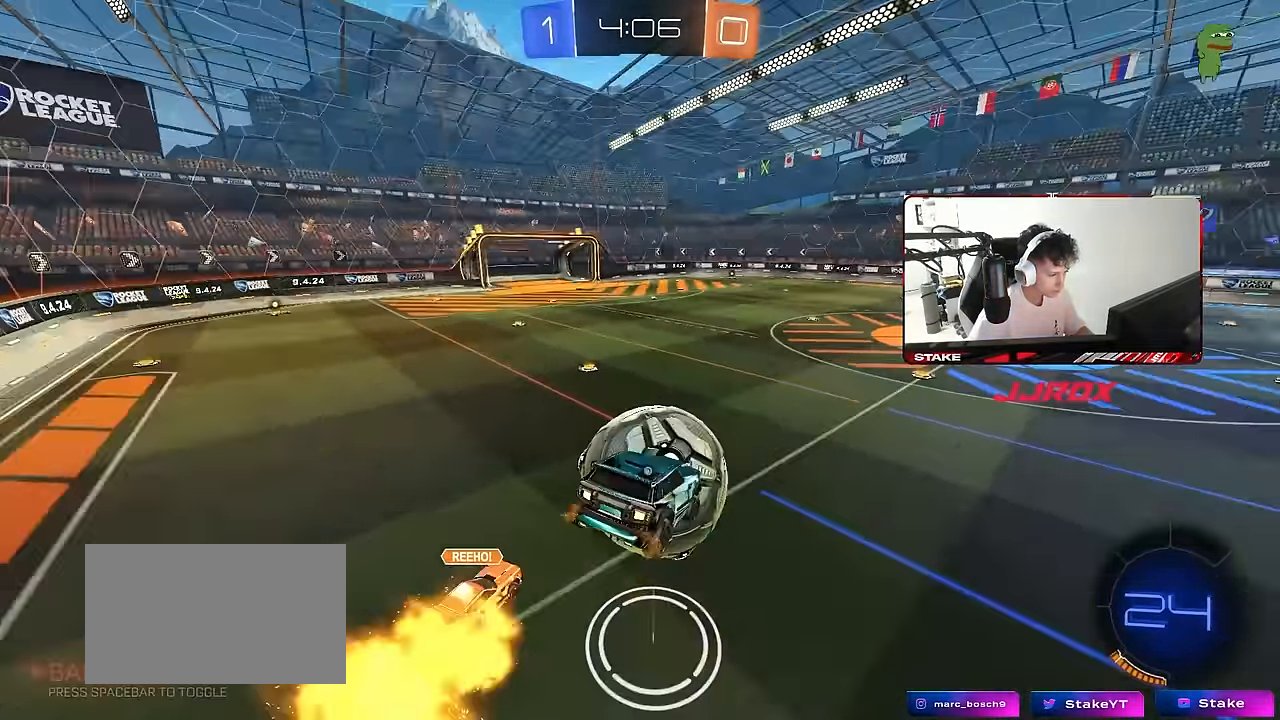
{"keys": ["d", "space", "w"], "mouse": [], "mouse_move": "still", "events": [[33, "d", "up"], [267, "a", "up"], [367, "d", "down"], [367, "space", "down"], [417, "mouse_left", "up"]]}
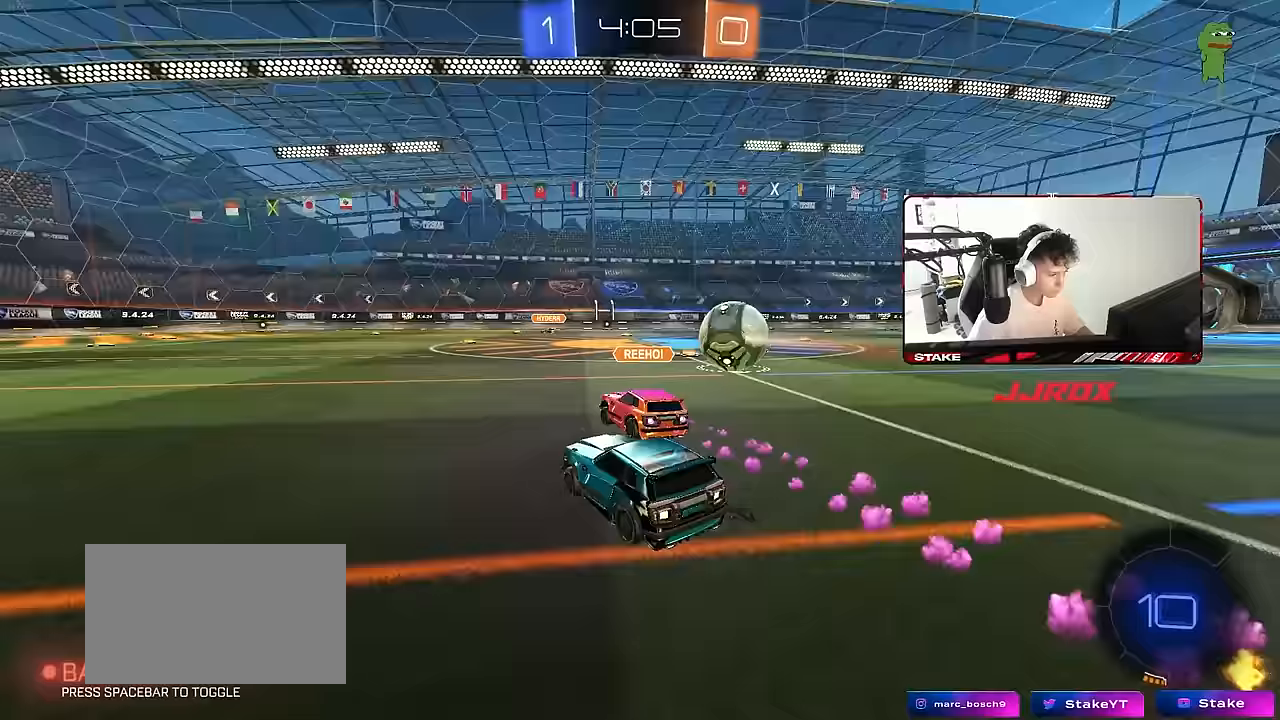
{"keys": ["w"], "mouse": [], "mouse_move": "still", "events": [[50, "space", "up"], [100, "shift", "down"], [200, "shift", "up"], [383, "d", "up"]]}
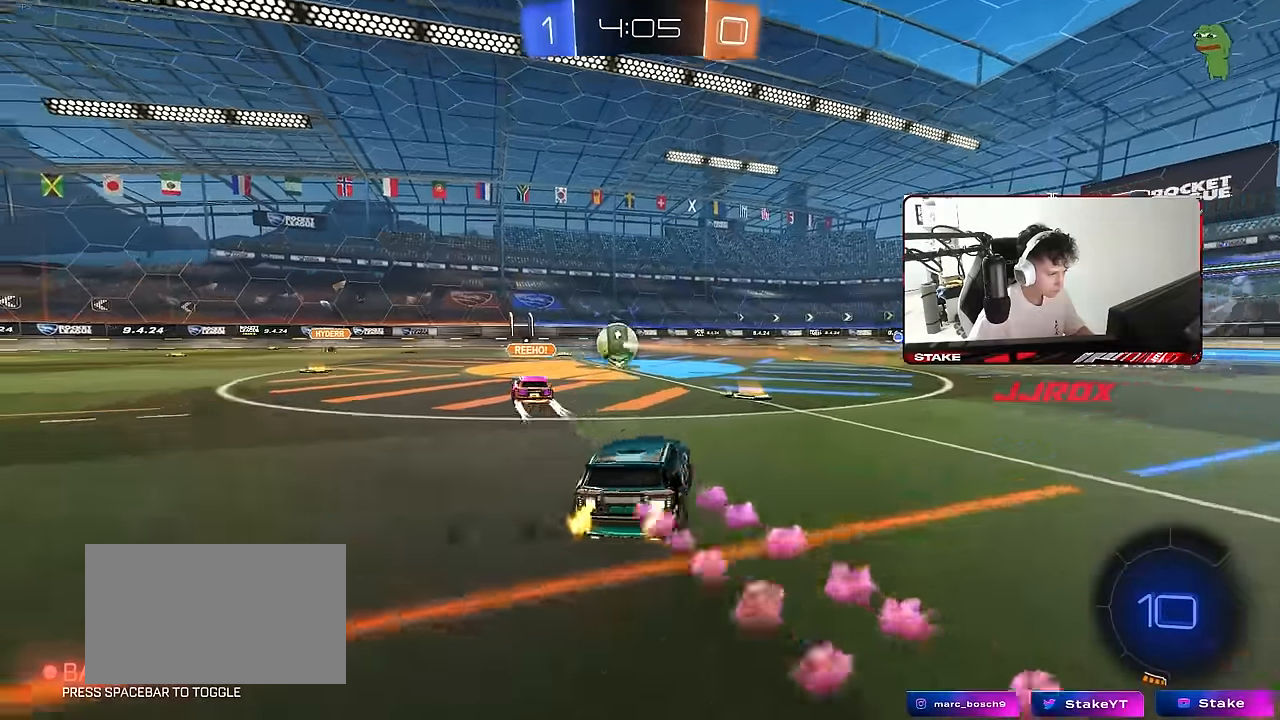
{"keys": ["d", "s", "shift"], "mouse": [], "mouse_move": "still", "events": [[17, "d", "down"], [117, "d", "up"], [167, "a", "down"], [167, "mouse_right", "down"], [300, "a", "up"], [300, "d", "down"], [300, "mouse_right", "up"], [300, "shift", "down"], [350, "mouse_right", "down"], [400, "s", "down"], [400, "w", "up"], [450, "mouse_right", "up"]]}
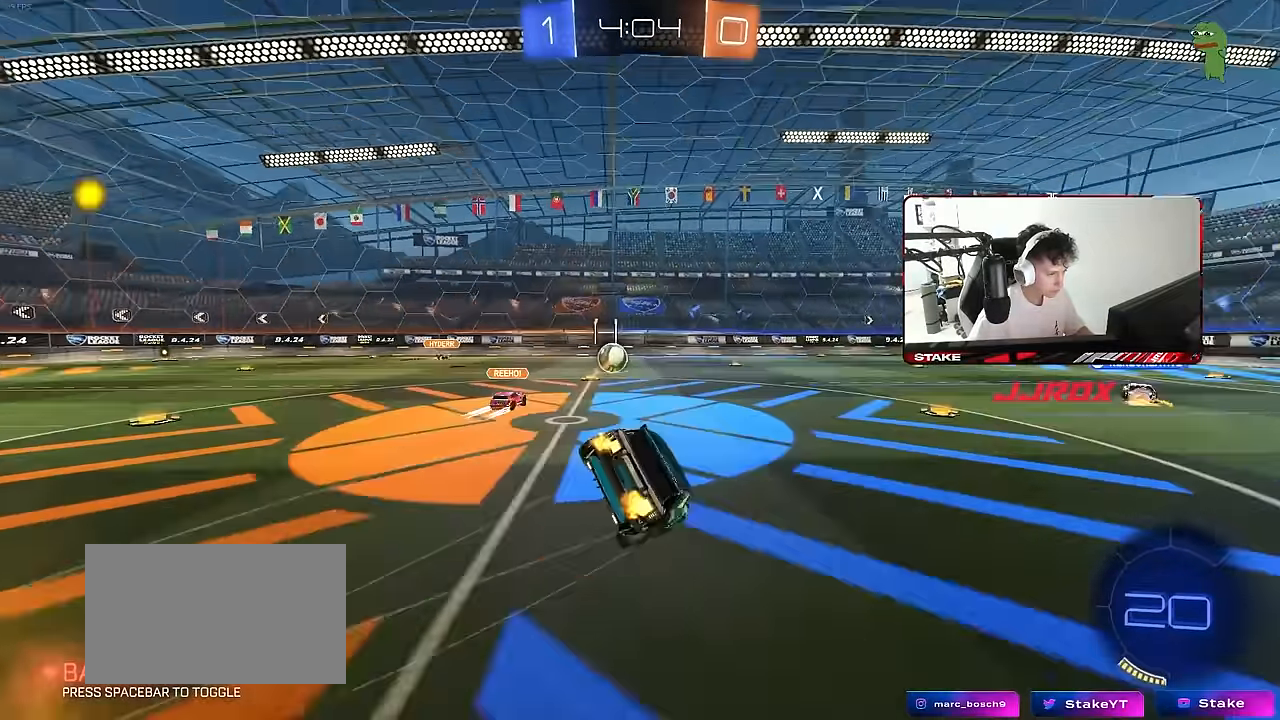
{"keys": ["d", "s", "shift"], "mouse": [], "mouse_move": "still", "events": [[33, "space", "down"], [183, "space", "up"], [317, "s", "up"], [417, "s", "down"]]}
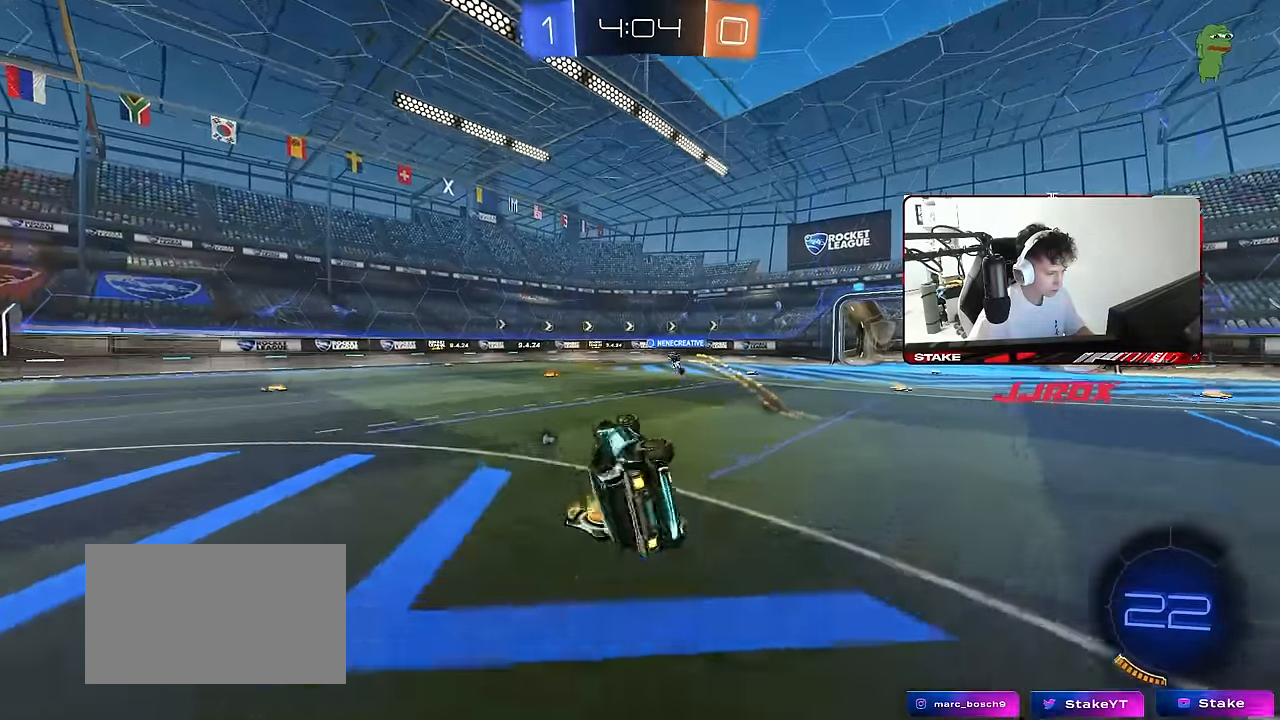
{"keys": ["d", "w"], "mouse": [], "mouse_move": "still", "events": [[17, "s", "up"], [150, "shift", "up"], [150, "w", "down"], [200, "space", "down"], [333, "w", "up"], [383, "space", "up"], [433, "w", "down"]]}
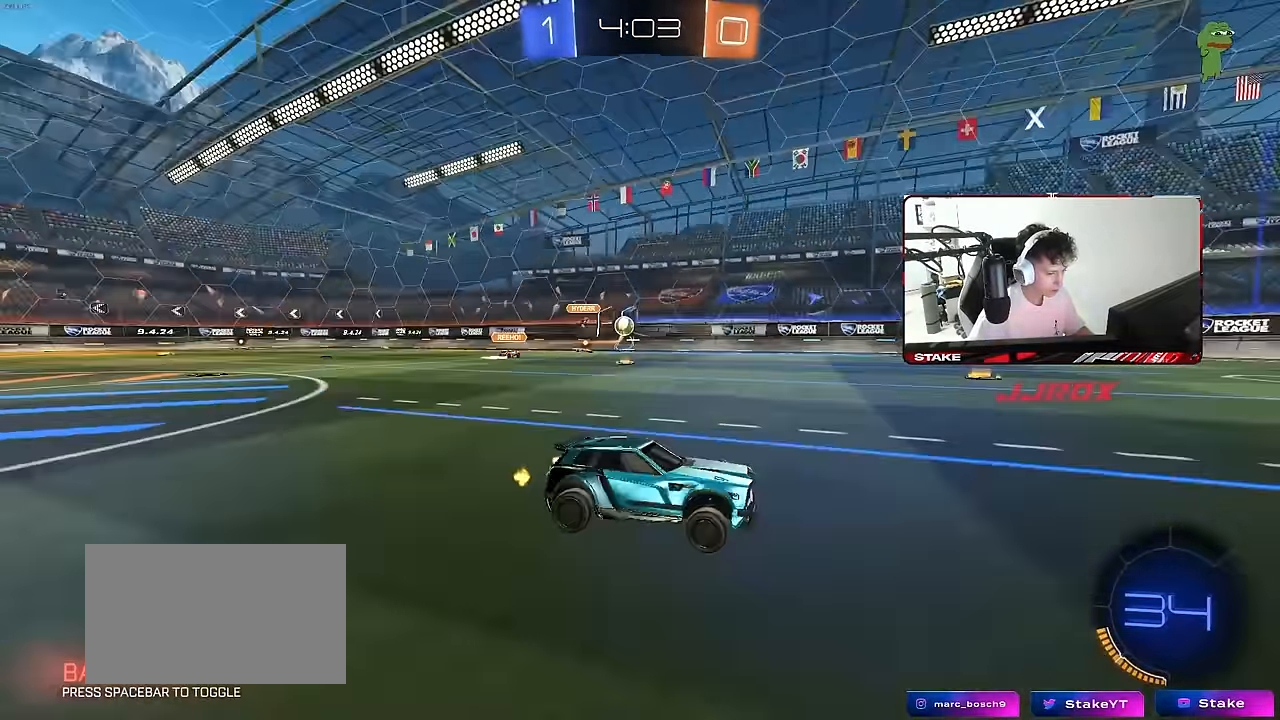
{"keys": ["a", "space", "w"], "mouse": [], "mouse_move": "still", "events": [[350, "a", "down"], [350, "d", "up"], [500, "space", "down"]]}
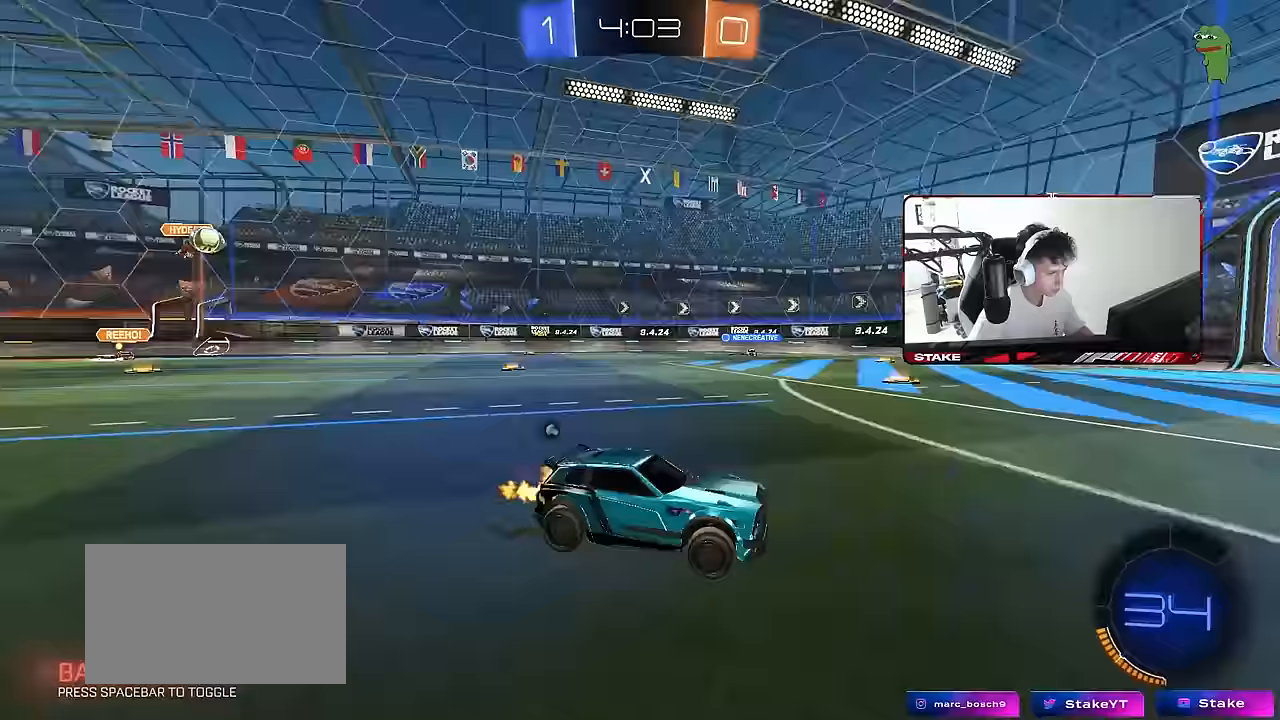
{"keys": ["w"], "mouse": [], "mouse_move": "still", "events": [[83, "a", "up"], [183, "d", "down"], [183, "space", "up"], [417, "d", "up"]]}
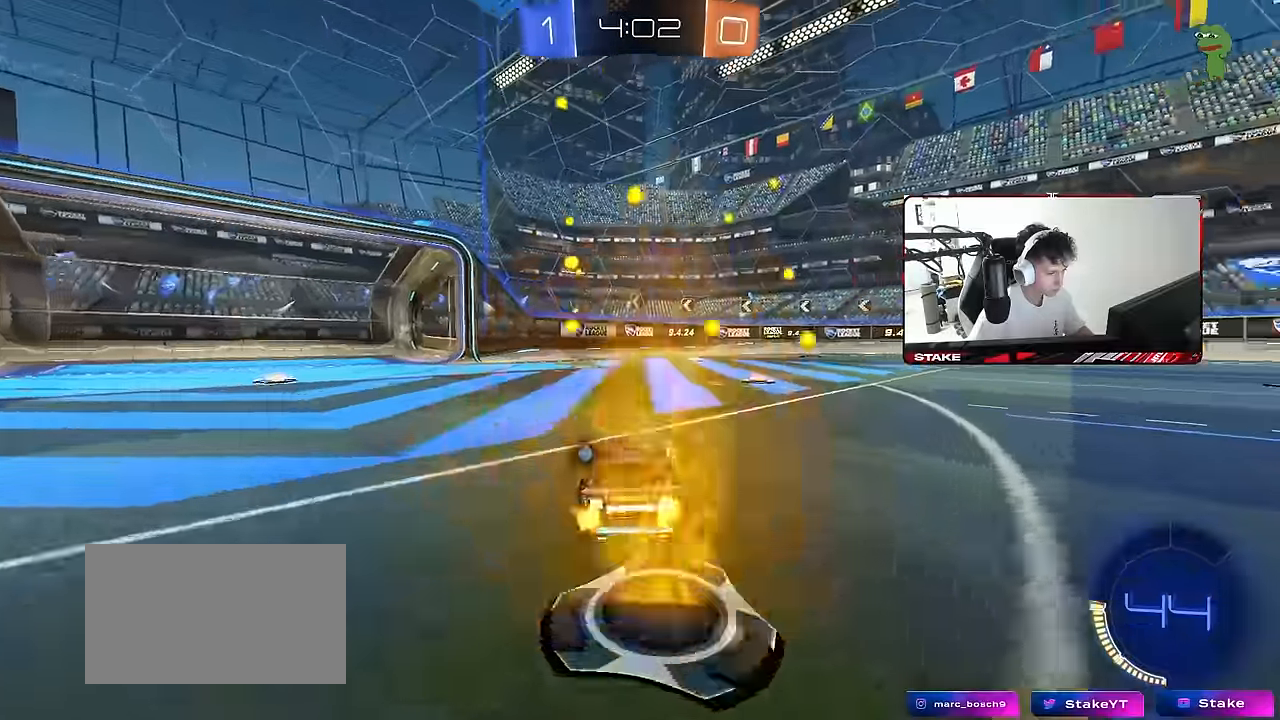
{"keys": ["w"], "mouse": [], "mouse_move": "still", "events": [[67, "d", "down"], [250, "d", "up"], [283, "space", "down"], [483, "space", "up"]]}
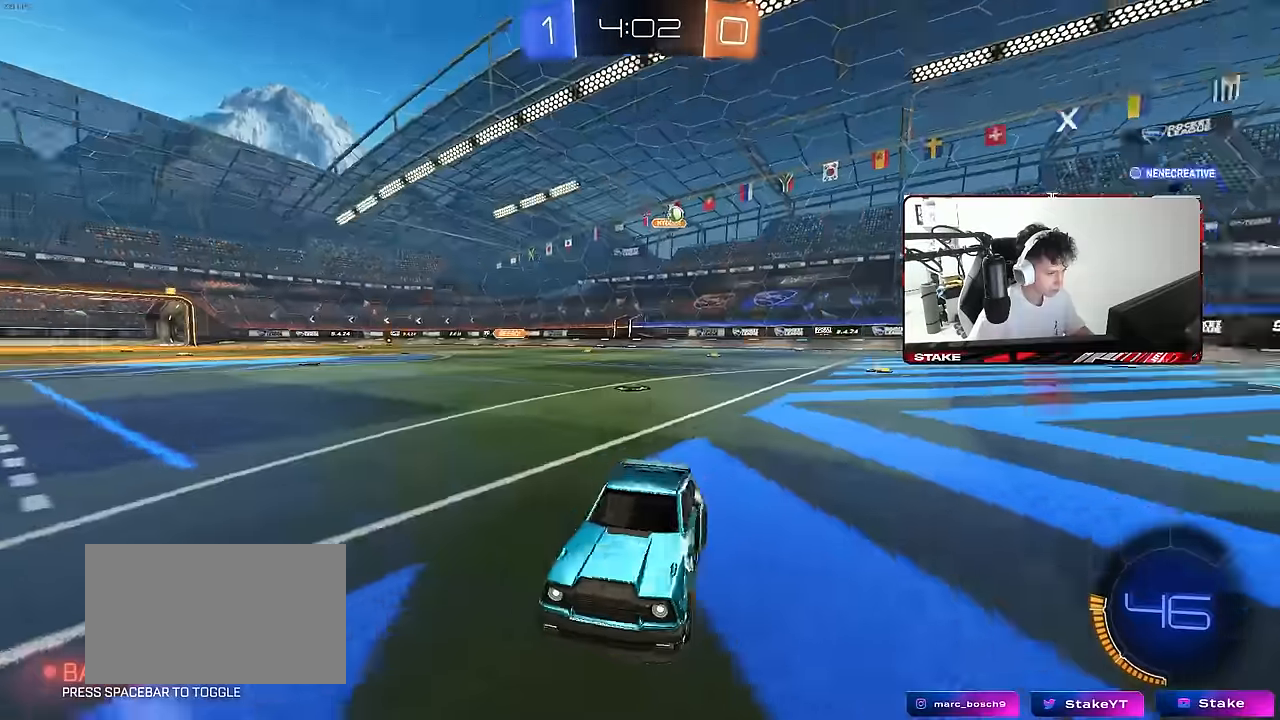
{"keys": ["w"], "mouse": [], "mouse_move": "still", "events": [[167, "a", "down"], [350, "a", "up"]]}
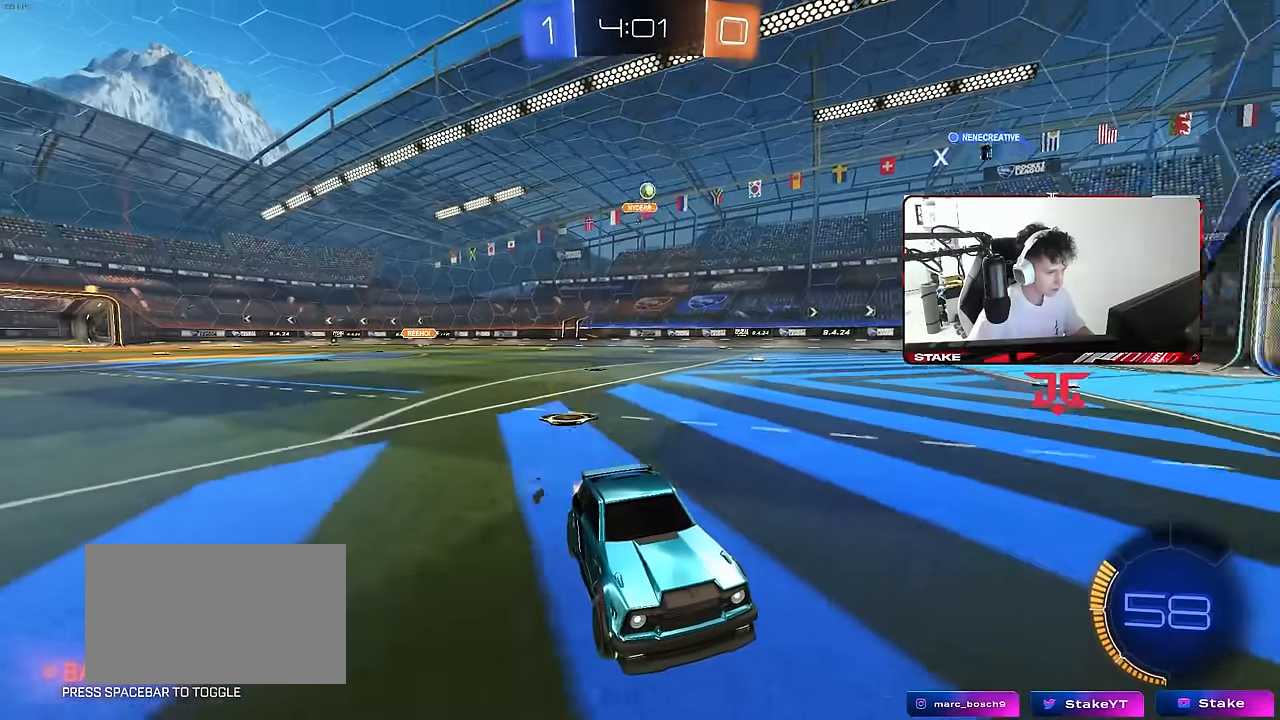
{"keys": ["a", "shift", "w"], "mouse": [], "mouse_move": "still", "events": [[183, "a", "down"], [233, "a", "up"], [367, "a", "down"], [367, "shift", "down"]]}
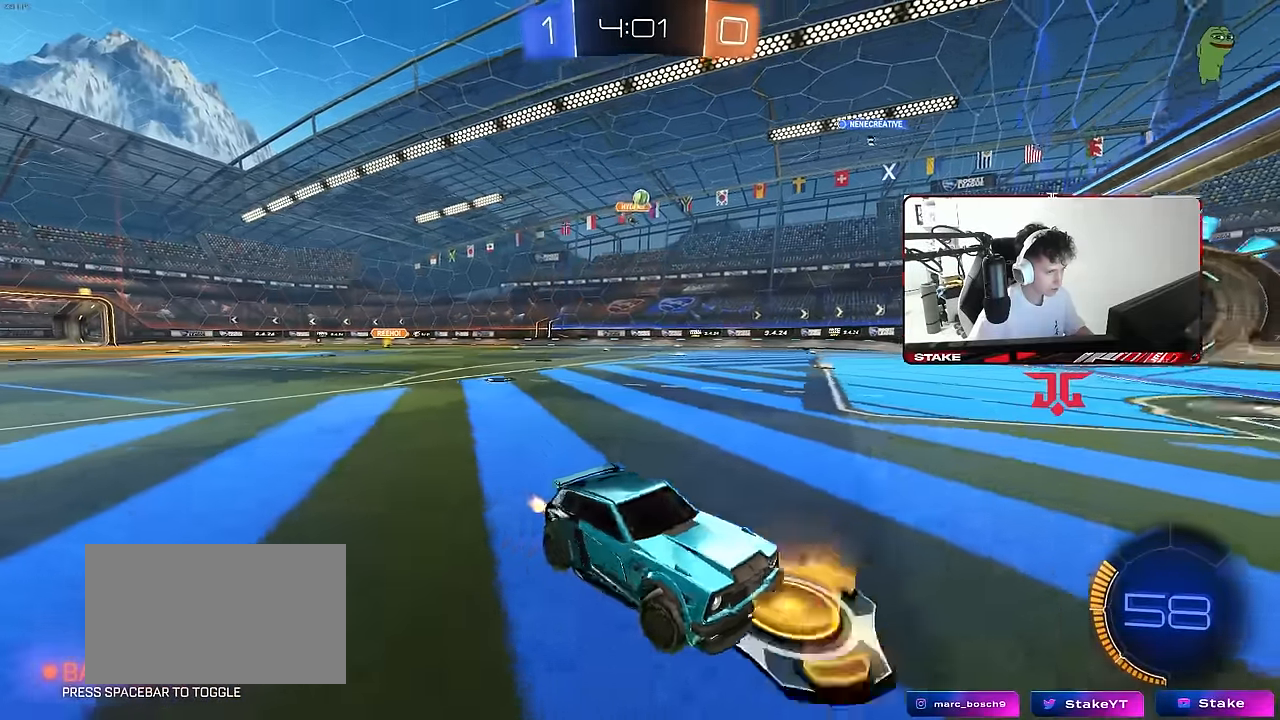
{"keys": ["a", "w"], "mouse": ["left"], "mouse_move": "still", "events": [[17, "shift", "up"], [200, "mouse_left", "down"]]}
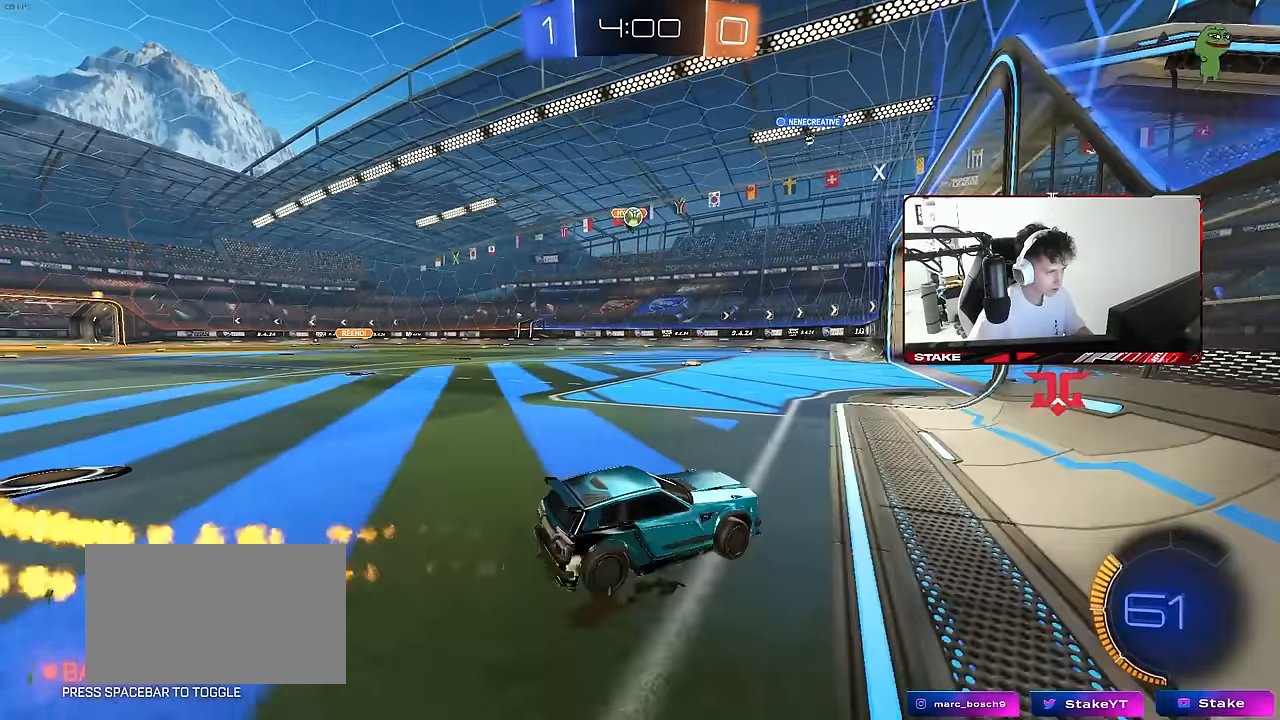
{"keys": ["w"], "mouse": ["left"], "mouse_move": "down-left", "events": [[33, "mouse_left", "up"], [217, "a", "up"], [250, "mouse_left", "down"]]}
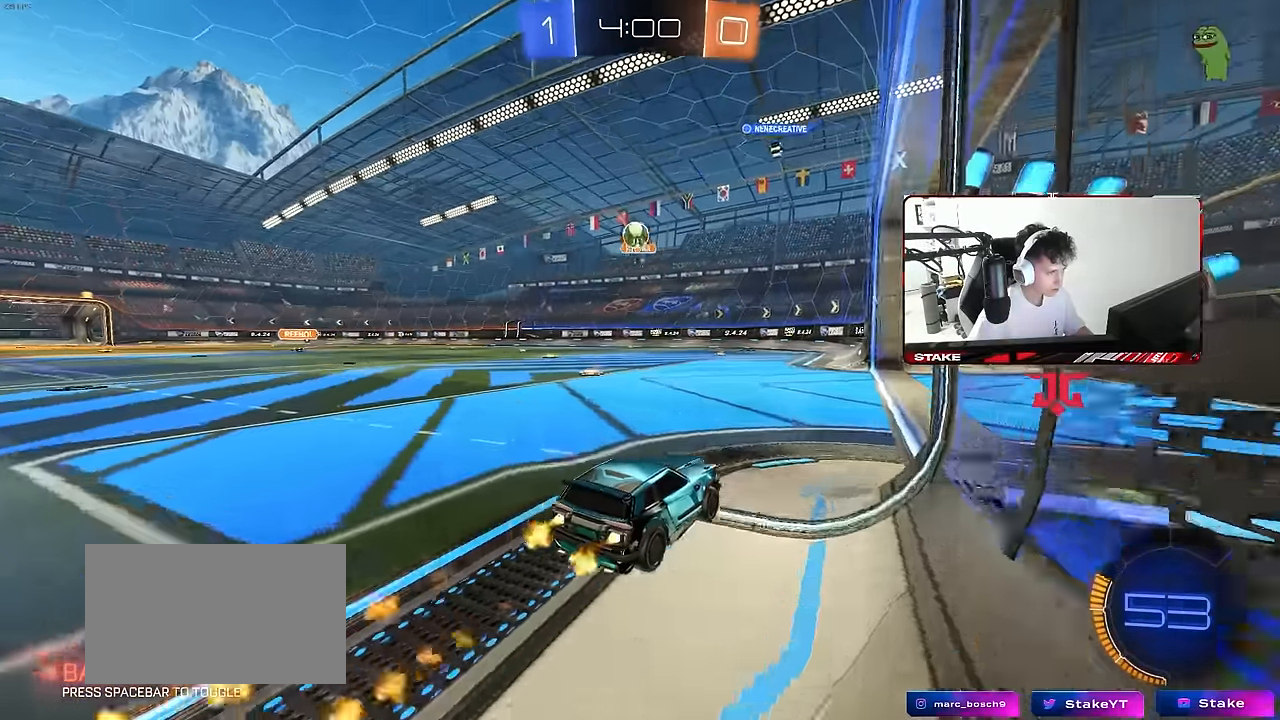
{"keys": ["a", "s"], "mouse": ["left", "right"], "mouse_move": "down-left", "events": [[133, "mouse_left", "up"], [183, "a", "down"], [183, "mouse_left", "down"], [317, "w", "up"], [417, "mouse_right", "down"], [467, "s", "down"]]}
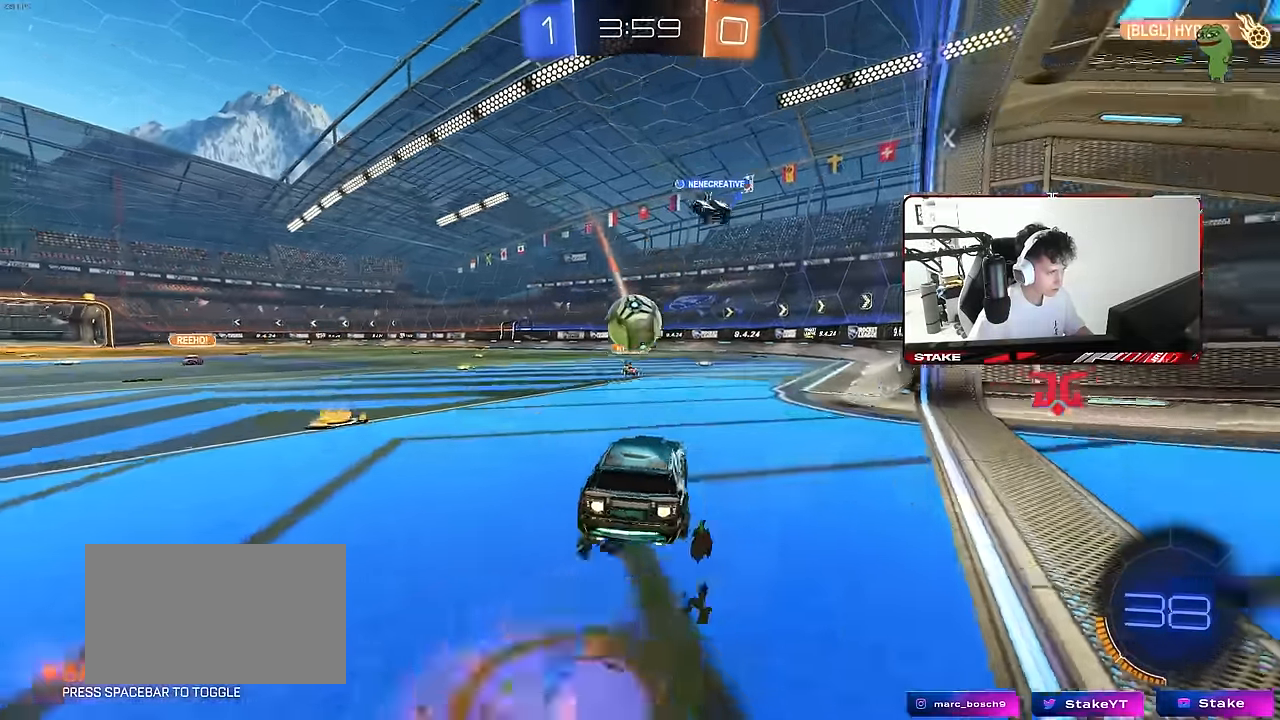
{"keys": ["a", "s", "shift"], "mouse": [], "mouse_move": "still", "events": [[17, "a", "up"], [17, "d", "down"], [50, "s", "up"], [100, "d", "up"], [150, "mouse_right", "up"], [250, "a", "down"], [250, "mouse_right", "down"], [250, "shift", "down"], [250, "w", "down"], [383, "s", "down"], [383, "w", "up"], [433, "mouse_left", "up"], [433, "mouse_right", "up"]]}
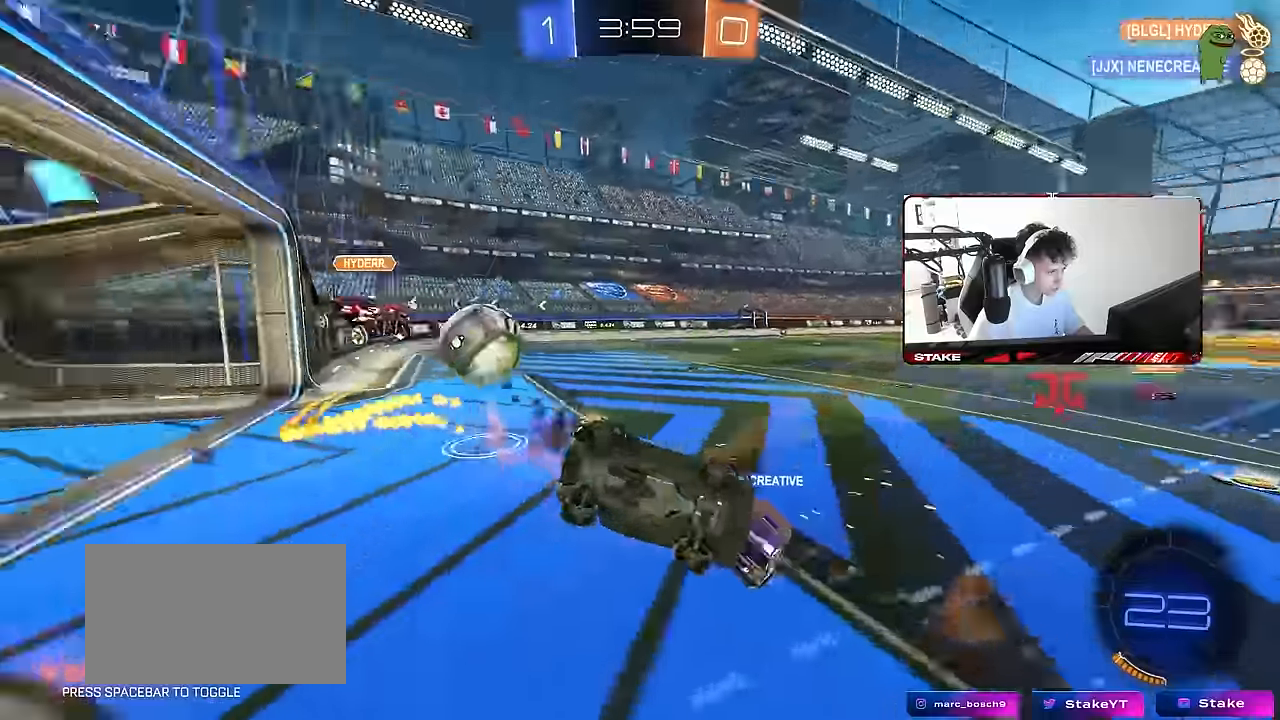
{"keys": ["a", "s", "shift"], "mouse": [], "mouse_move": "still", "events": [[350, "space", "down"], [500, "space", "up"]]}